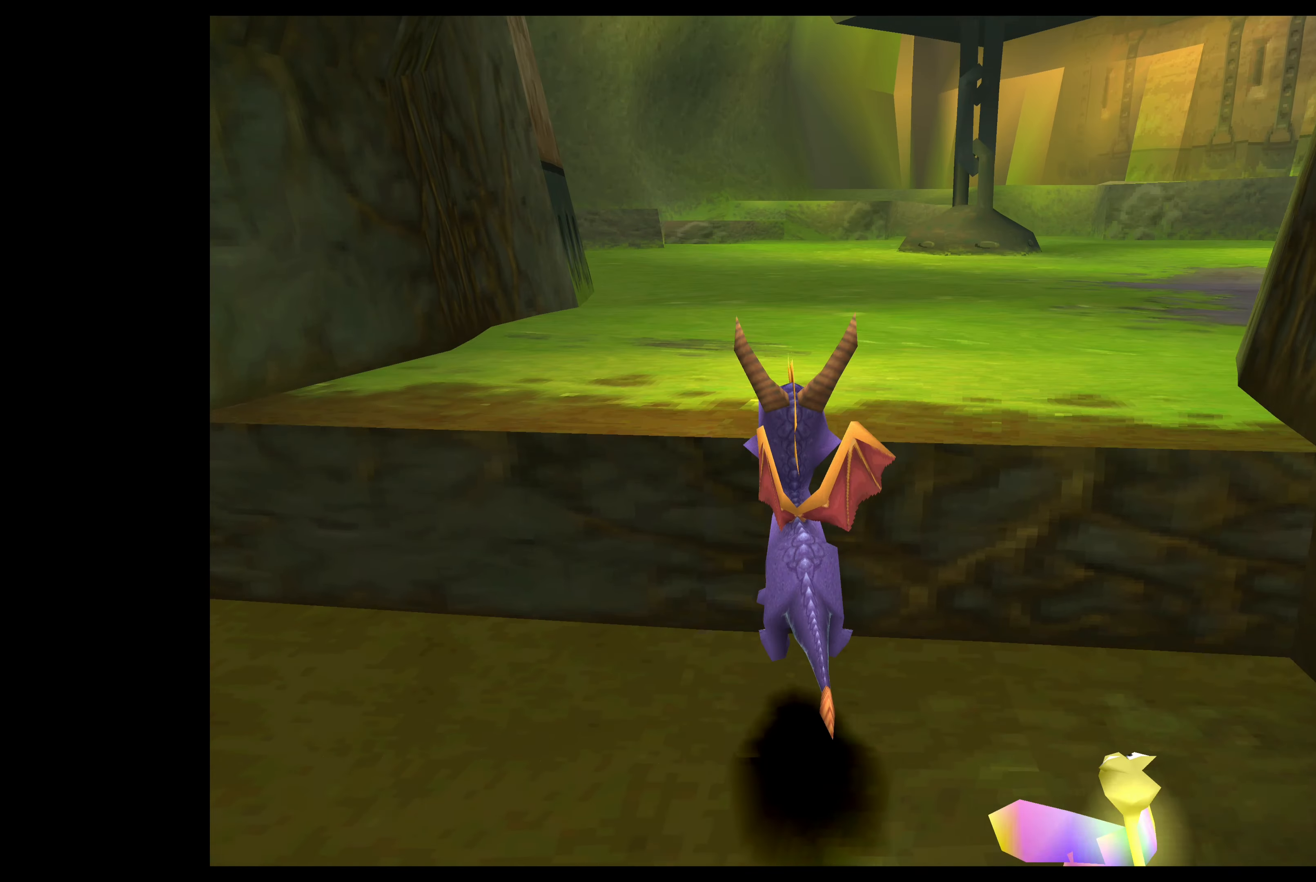
Gameplay with a controller (PlayStation layout); each line is a JSON object with the inputs held at the frame after it. "events" lists button and stick changes between this image and that frame as [ms after this image, input, new state], when the widget could be followed in between. Not read: L2 L3 R2 R3 right_stick.
{"buttons": ["SQUARE"], "left_stick": "up-left", "events": [[50, "CROSS", "up"], [217, "SQUARE", "down"]]}
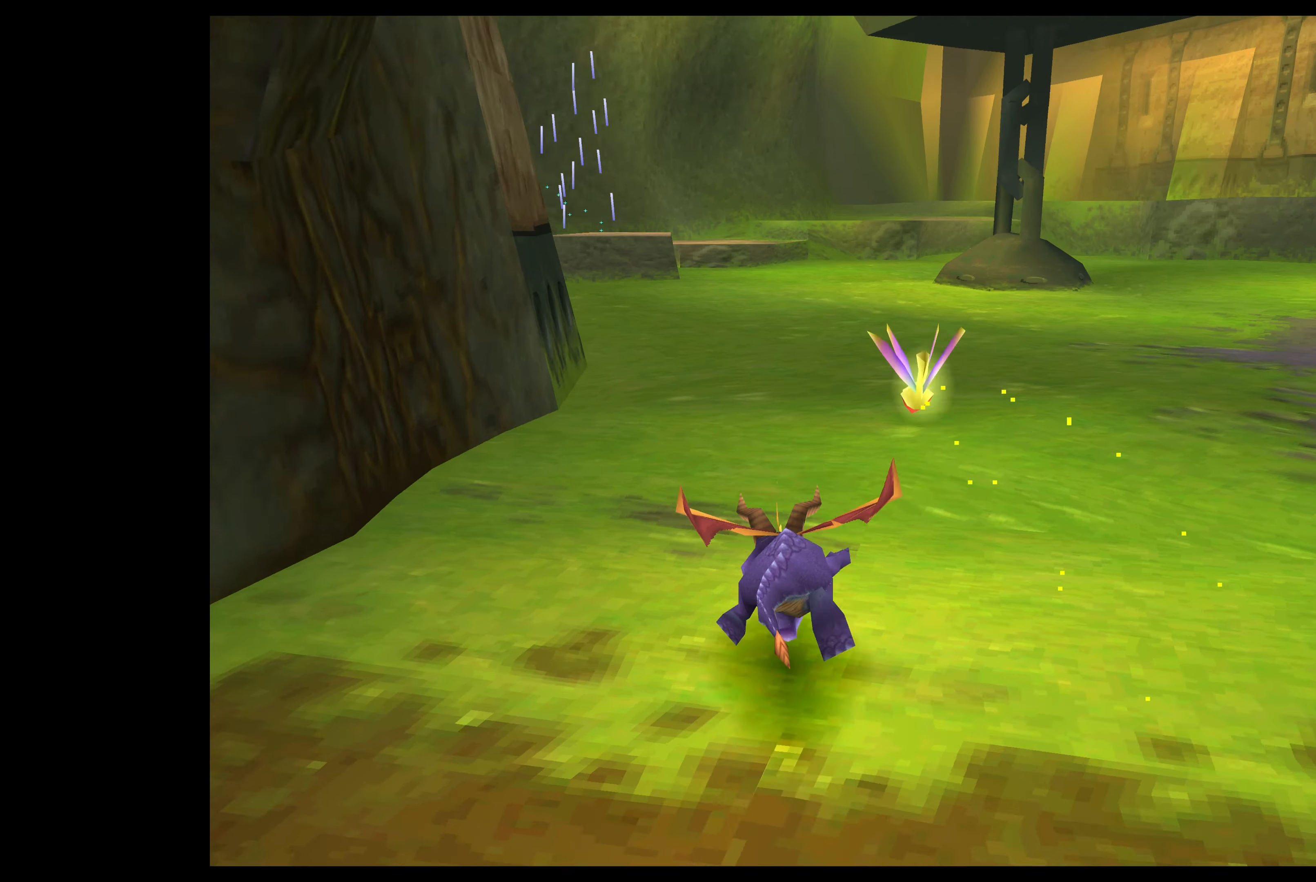
{"buttons": ["SQUARE"], "left_stick": "up-left", "events": []}
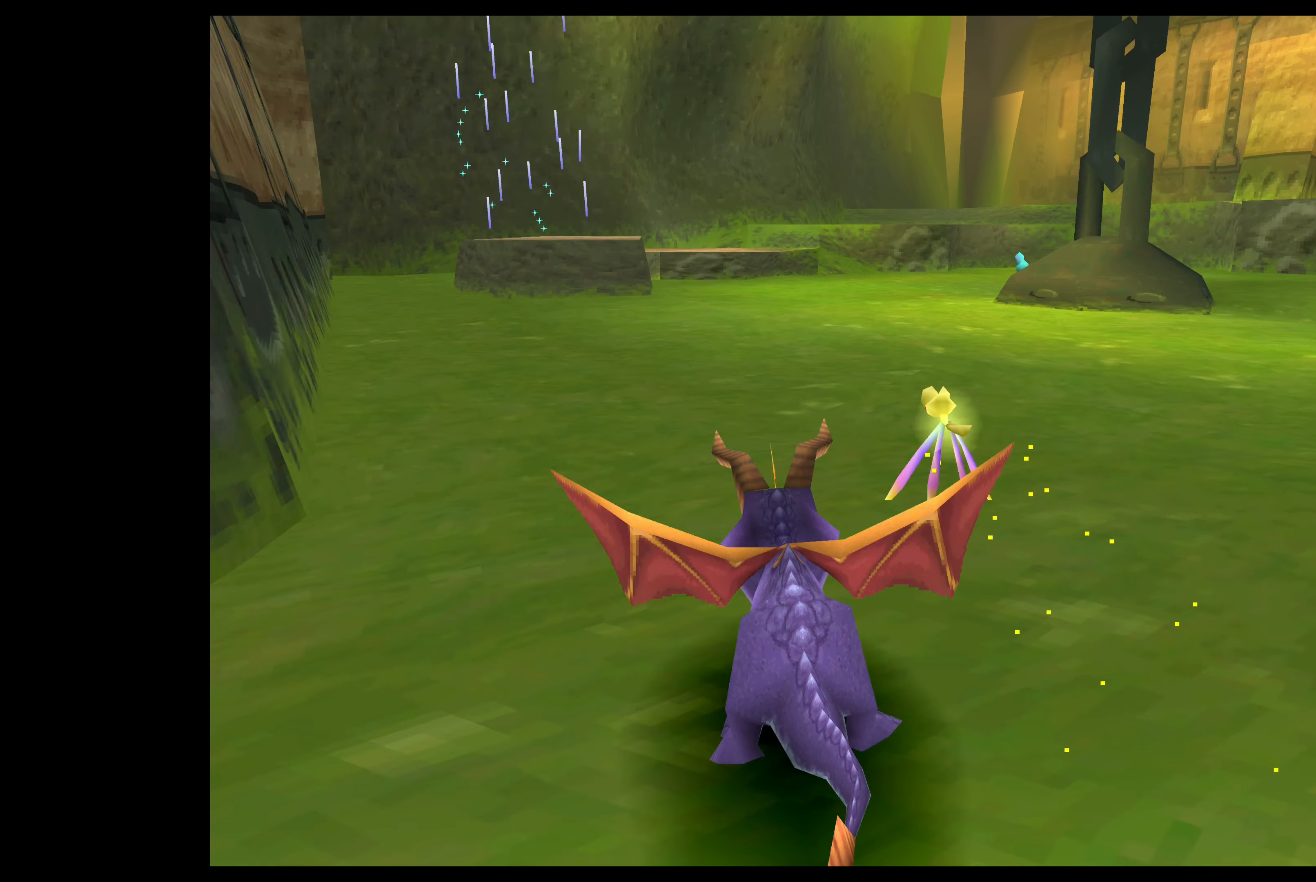
{"buttons": ["SQUARE"], "left_stick": "up", "events": [[250, "left_stick", "up"]]}
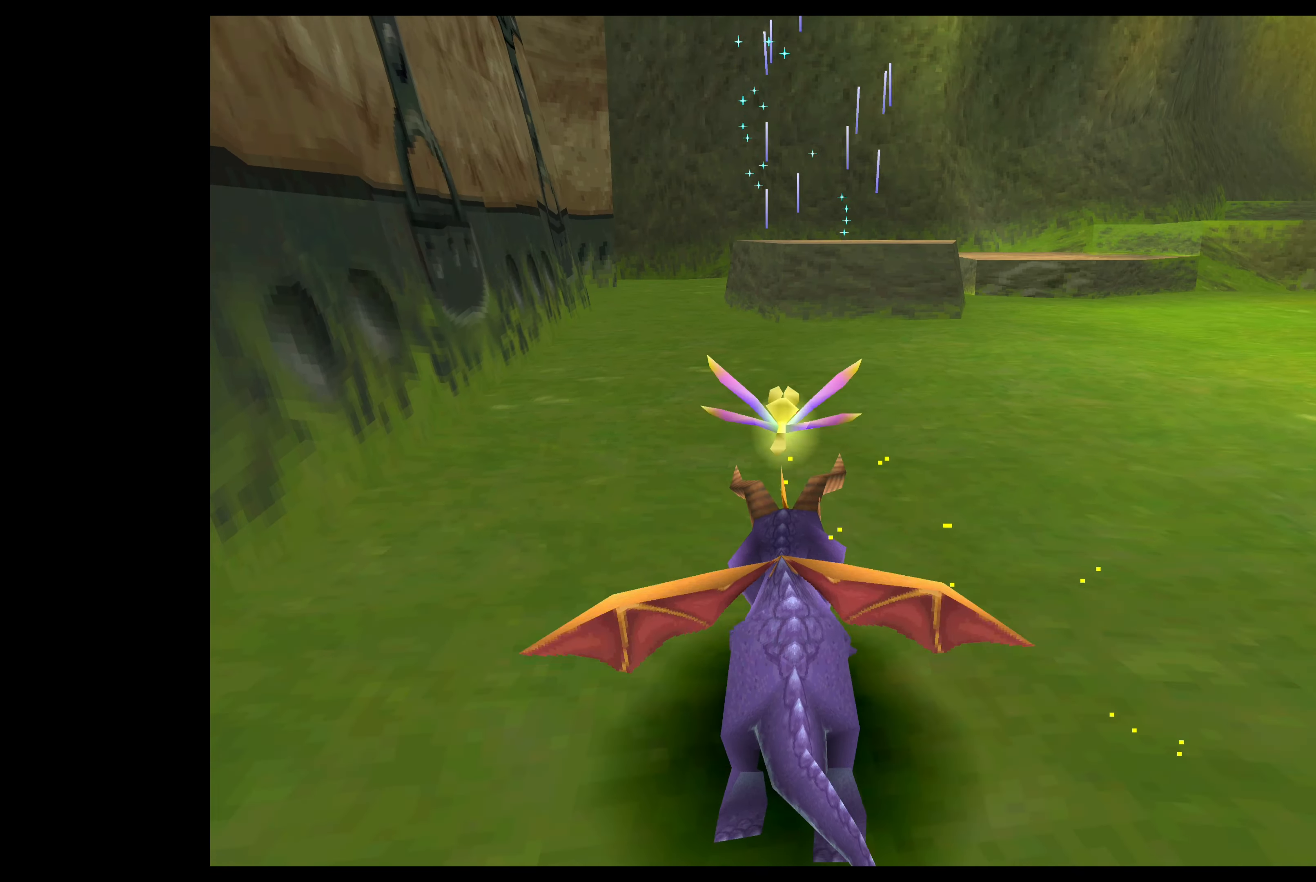
{"buttons": [], "left_stick": "up", "events": [[467, "SQUARE", "up"]]}
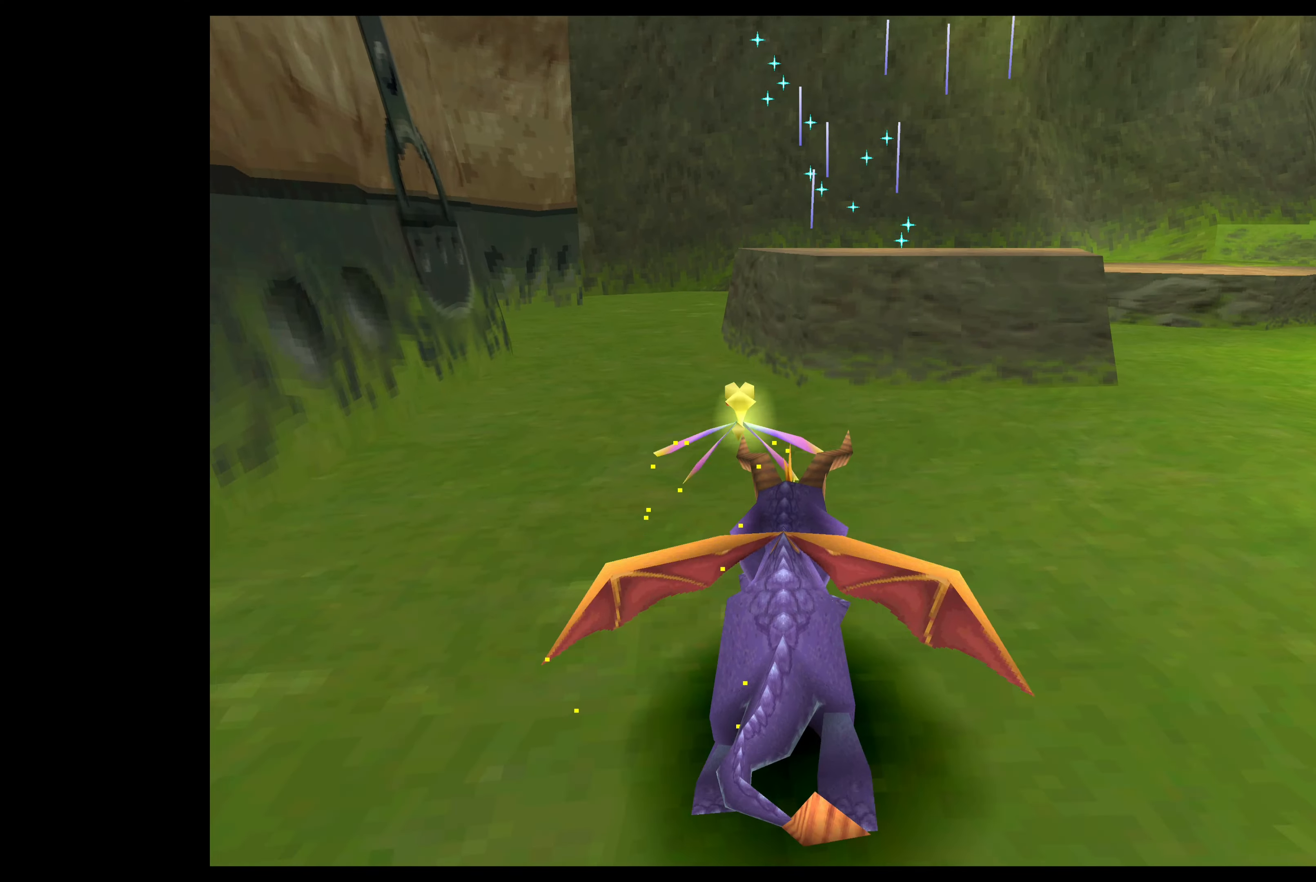
{"buttons": ["CROSS"], "left_stick": "up", "events": [[217, "CROSS", "down"]]}
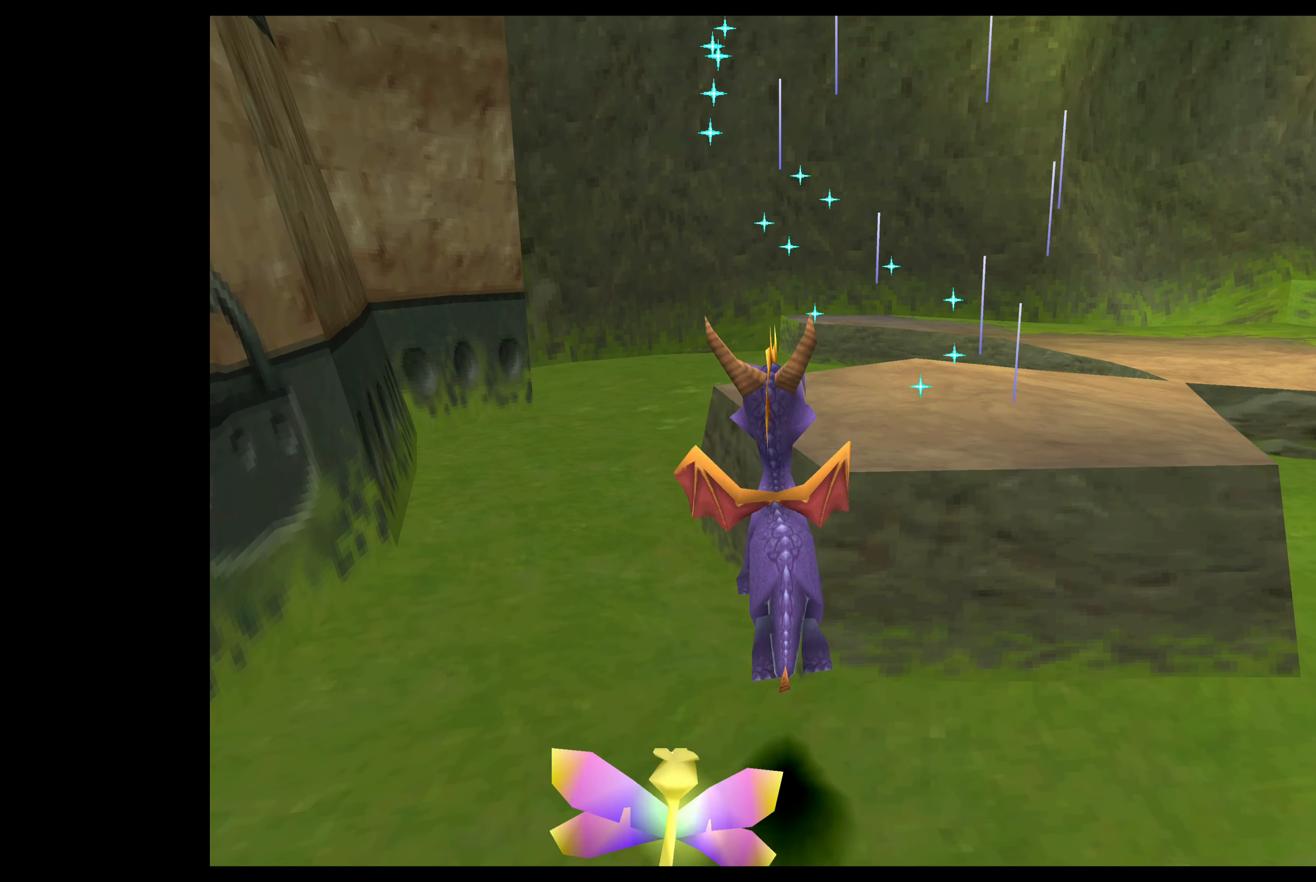
{"buttons": [], "left_stick": "center", "events": [[50, "CROSS", "up"], [384, "left_stick", "center"]]}
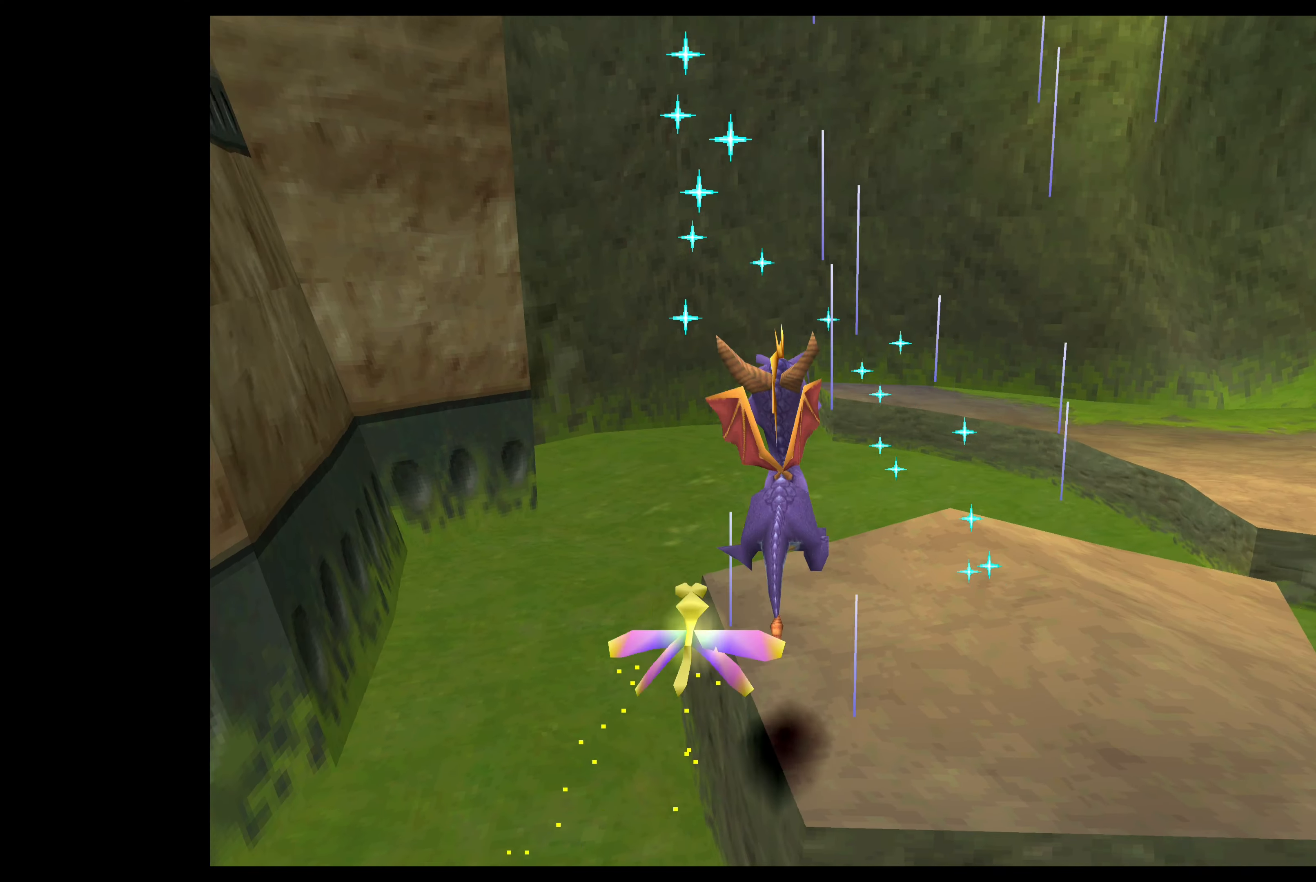
{"buttons": [], "left_stick": "center", "events": []}
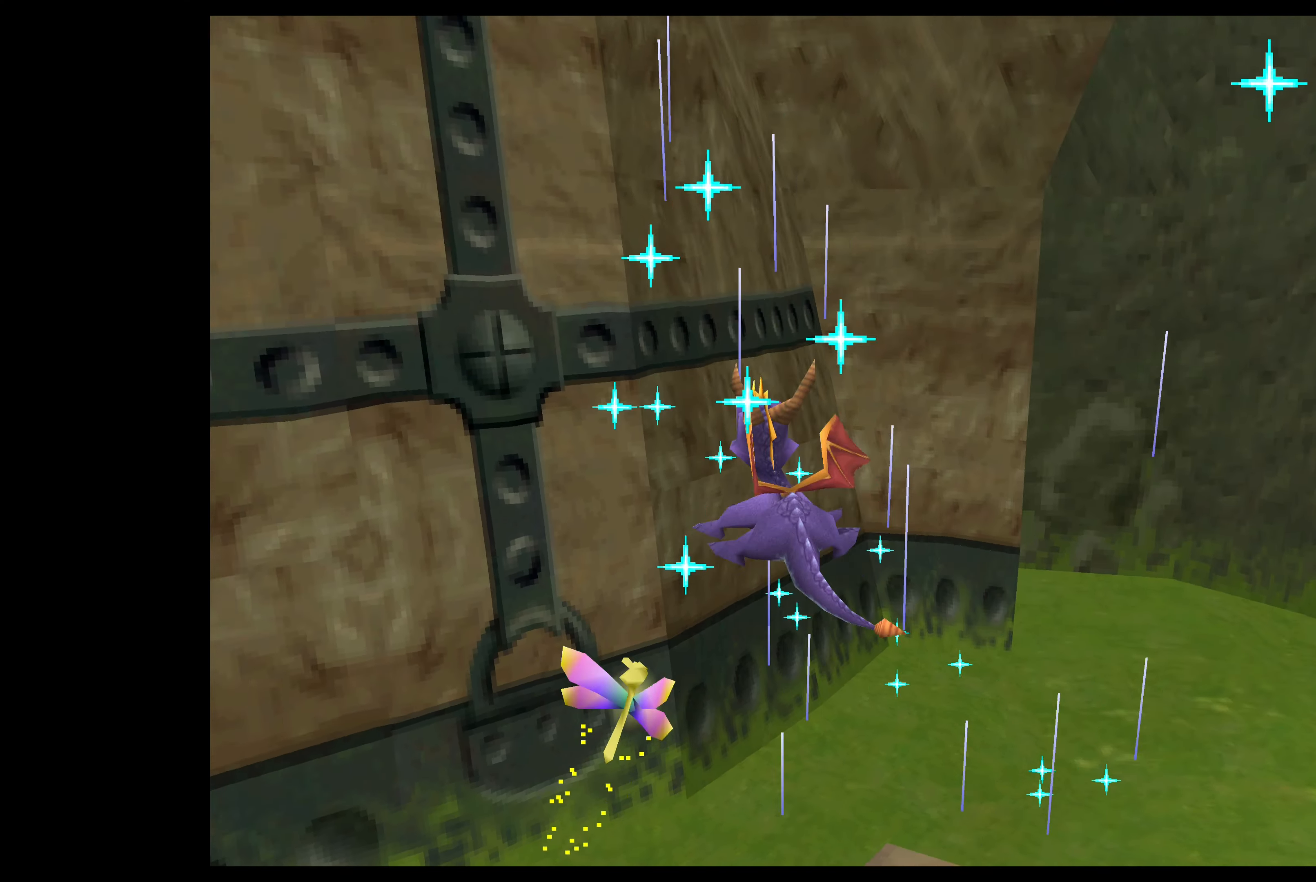
{"buttons": [], "left_stick": "center", "events": []}
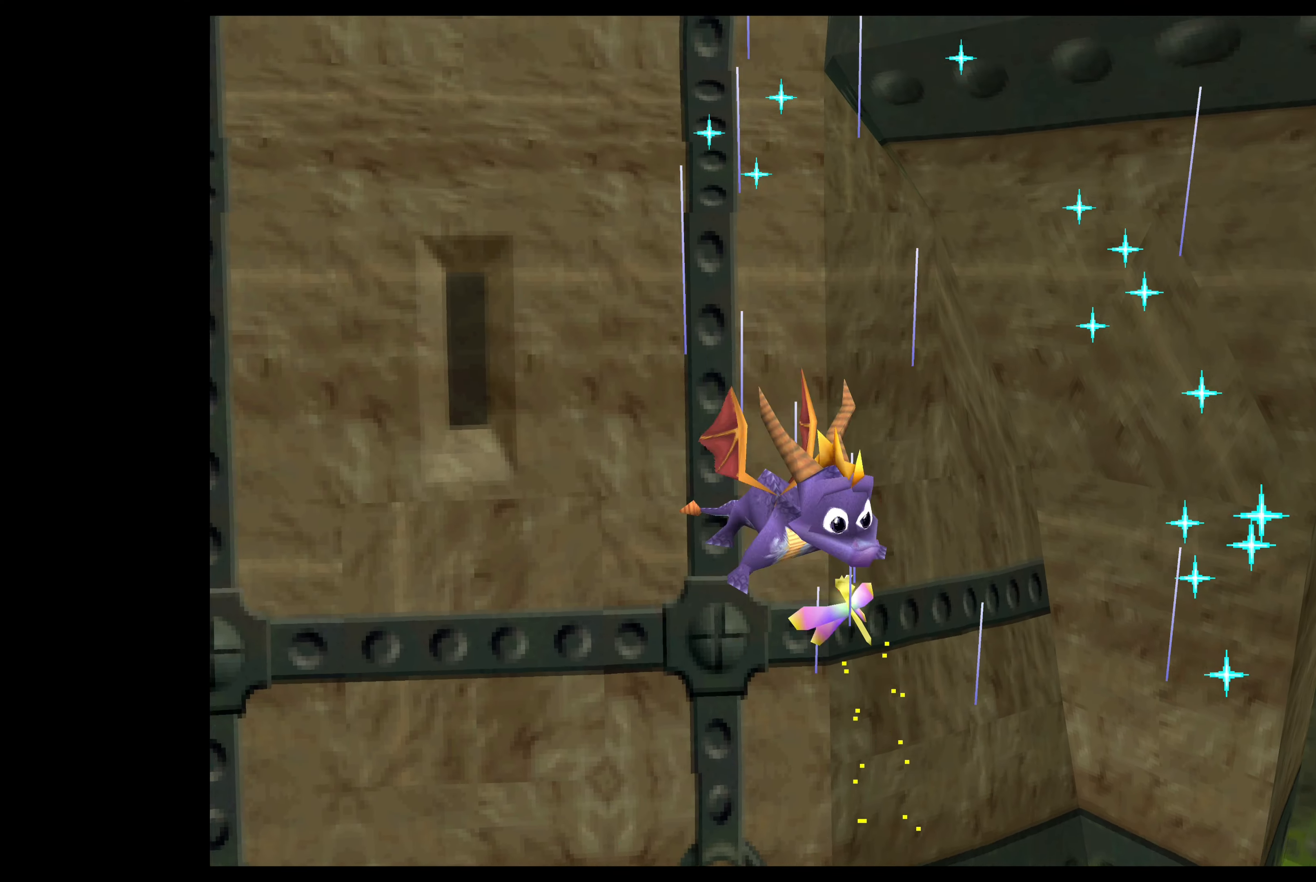
{"buttons": [], "left_stick": "center", "events": []}
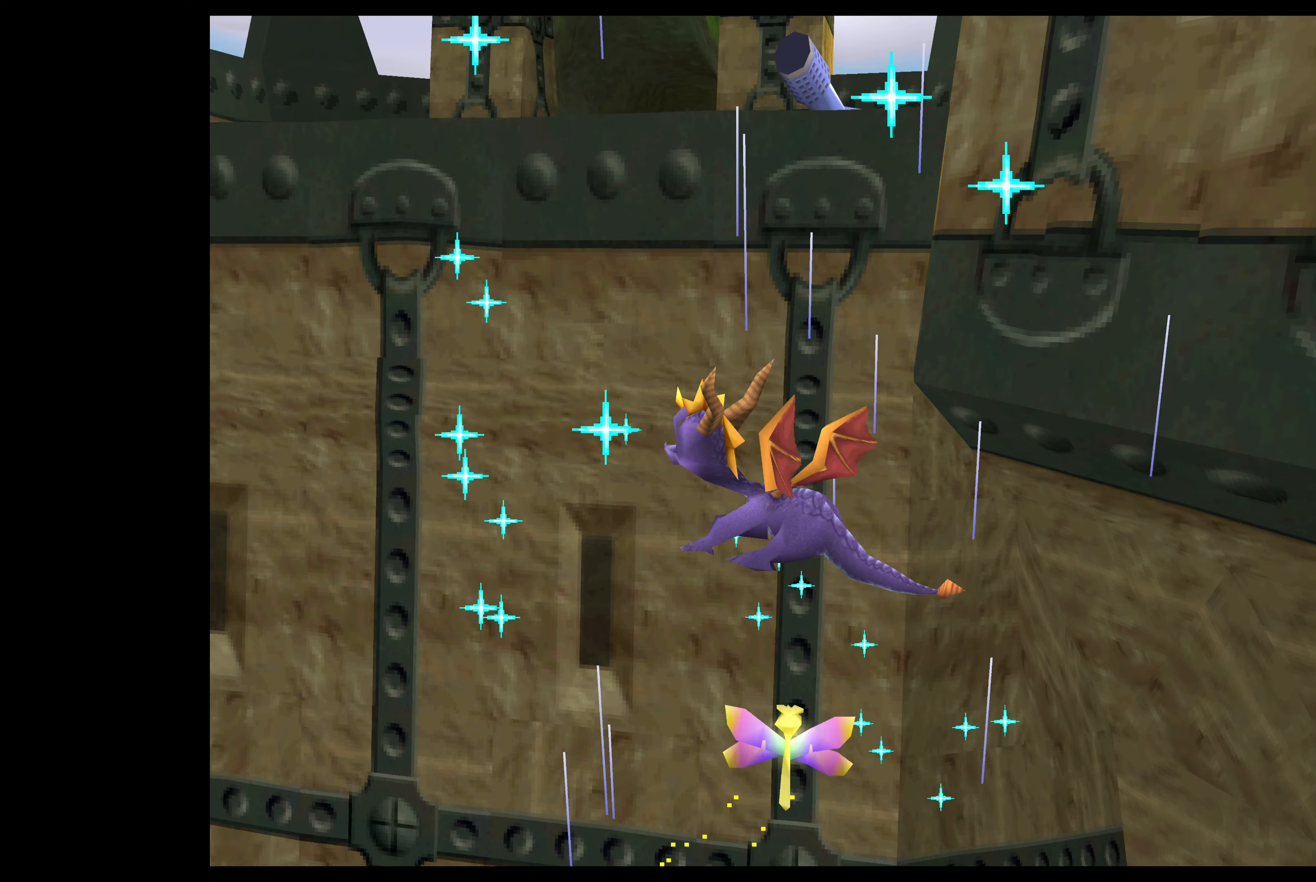
{"buttons": [], "left_stick": "center", "events": []}
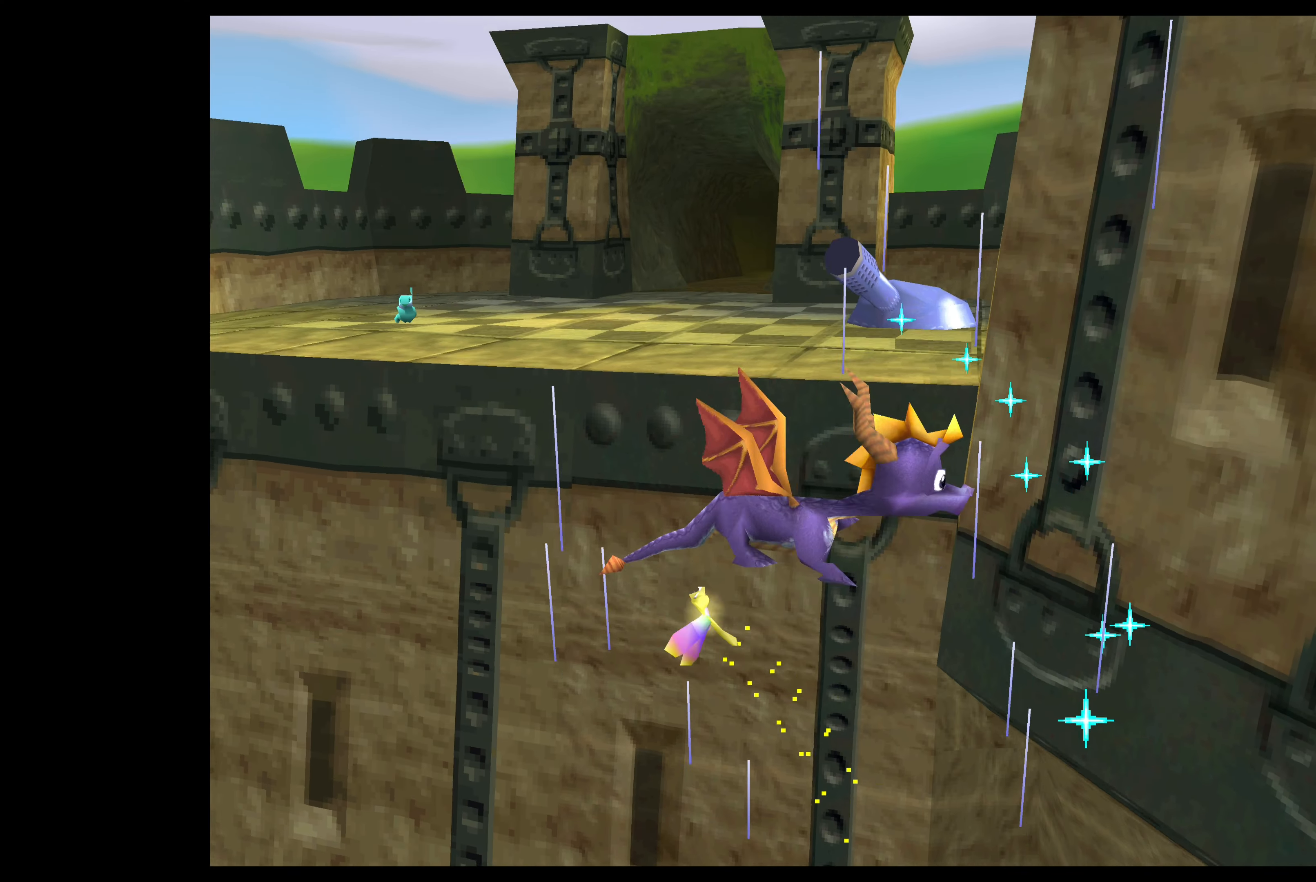
{"buttons": [], "left_stick": "up", "events": [[467, "left_stick", "up"]]}
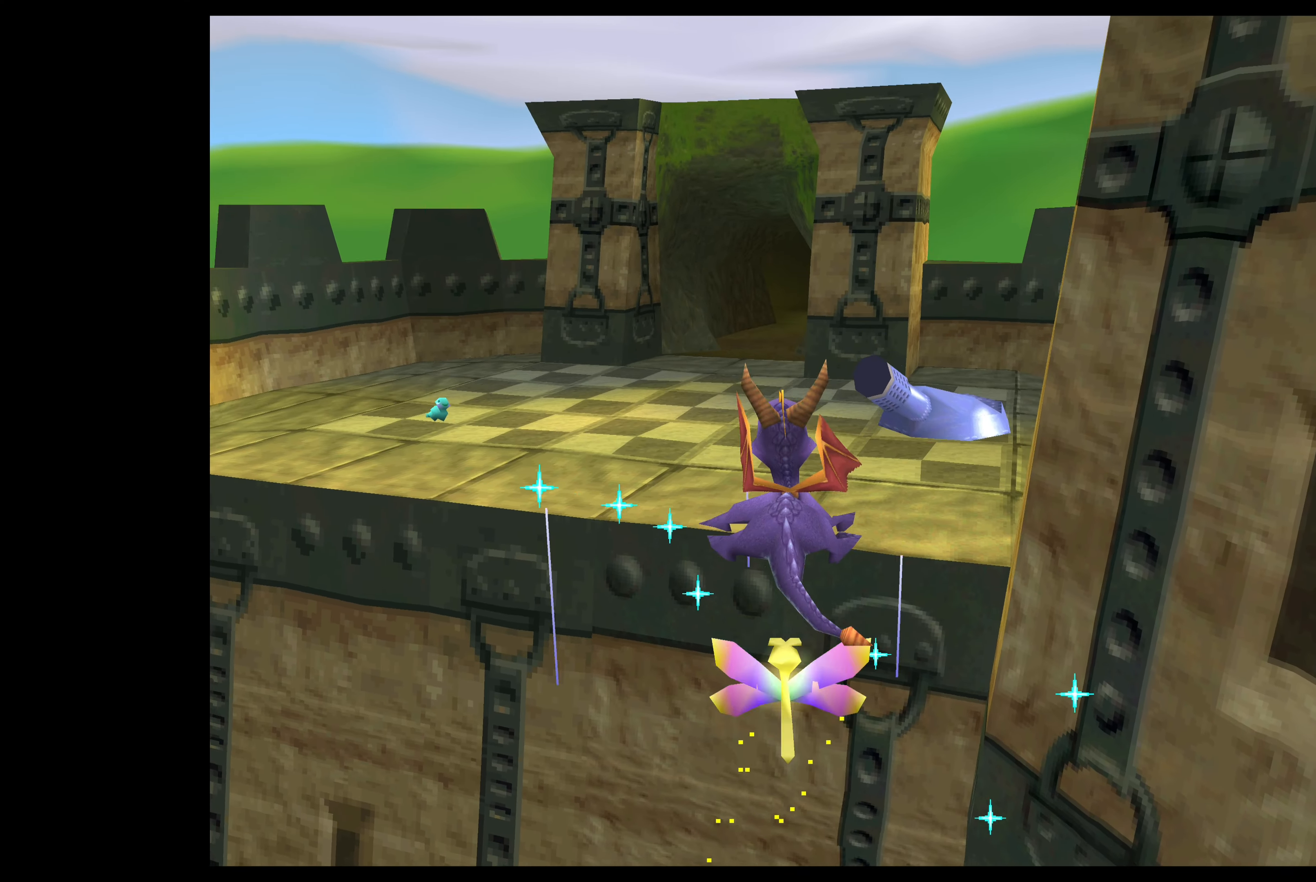
{"buttons": [], "left_stick": "up", "events": []}
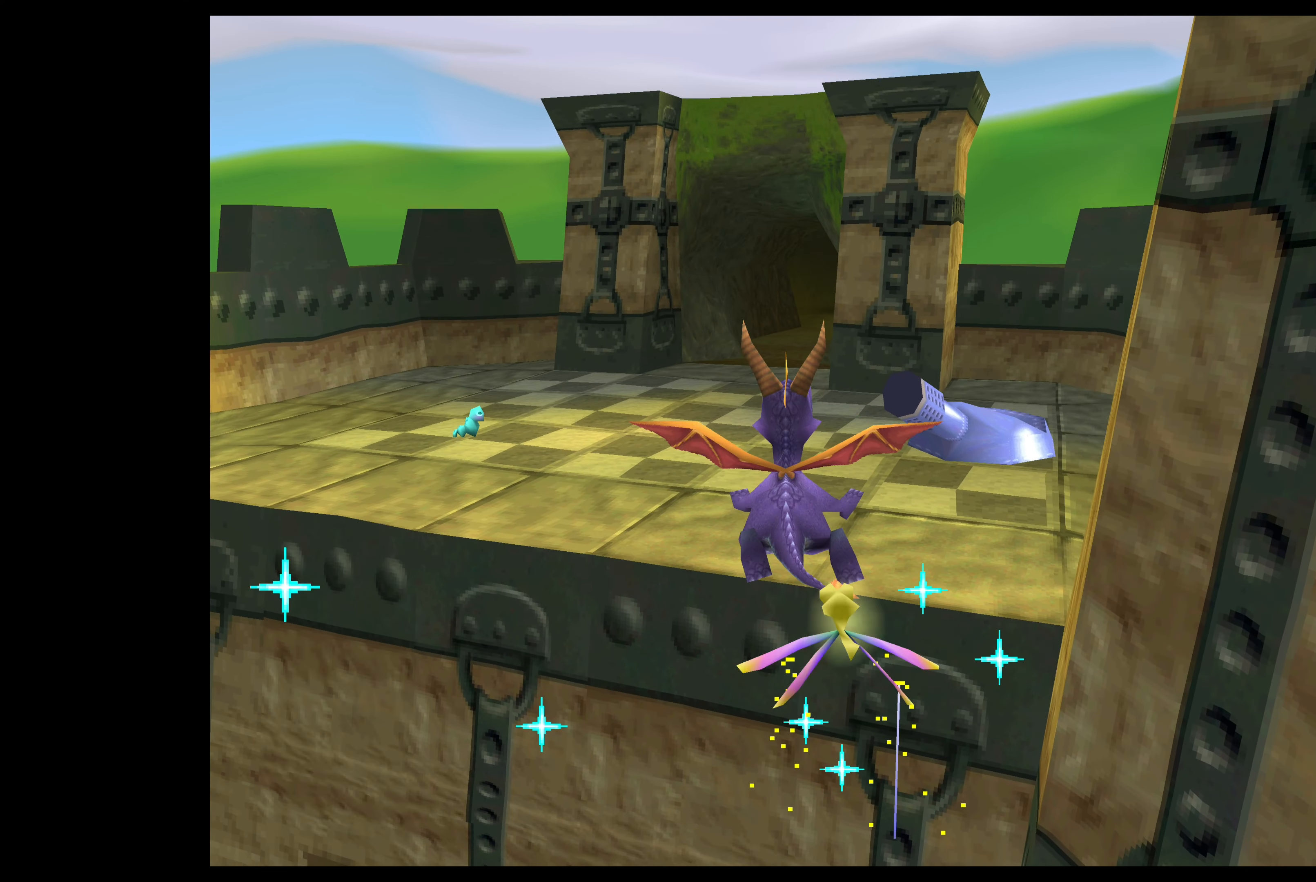
{"buttons": [], "left_stick": "up", "events": []}
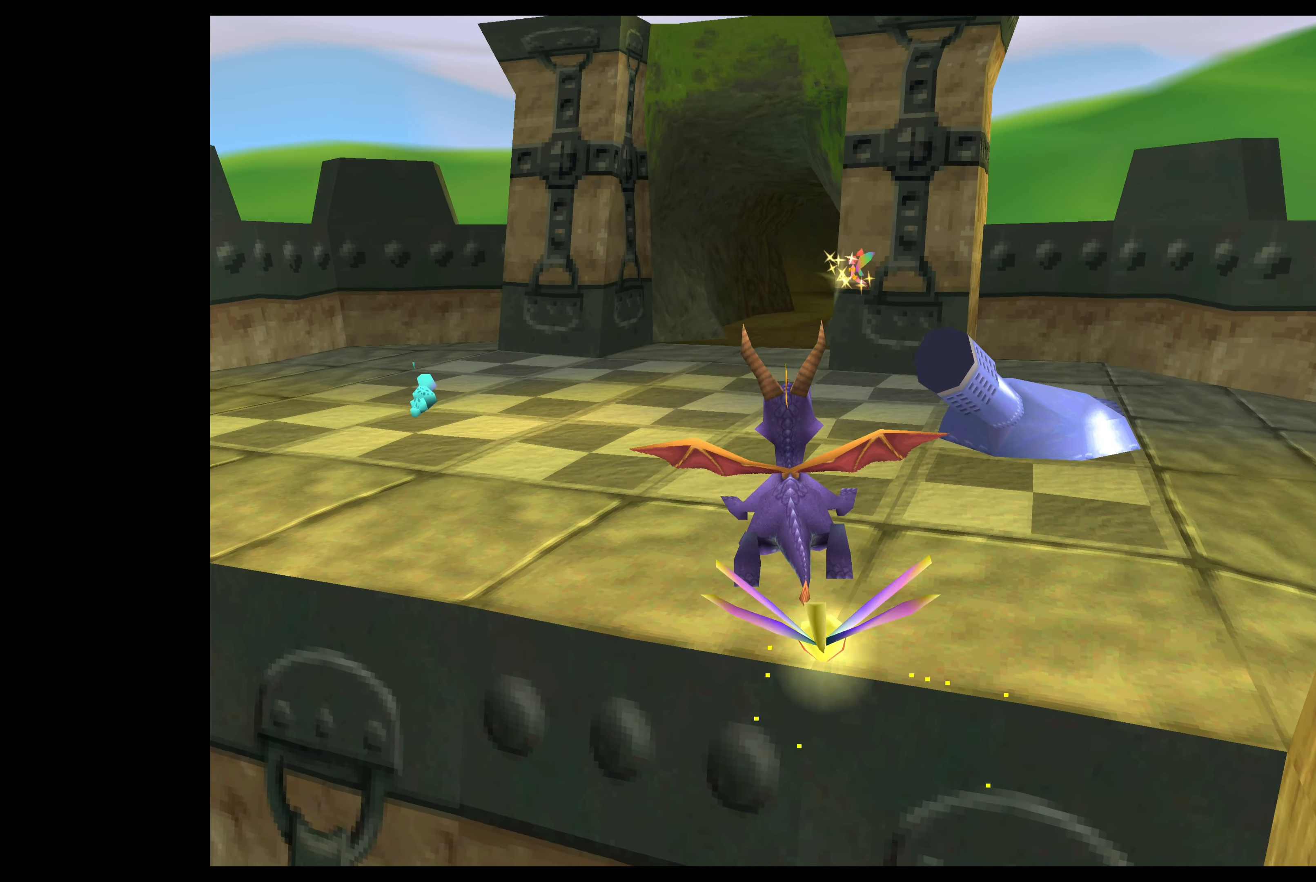
{"buttons": ["CROSS"], "left_stick": "up", "events": [[283, "CROSS", "down"]]}
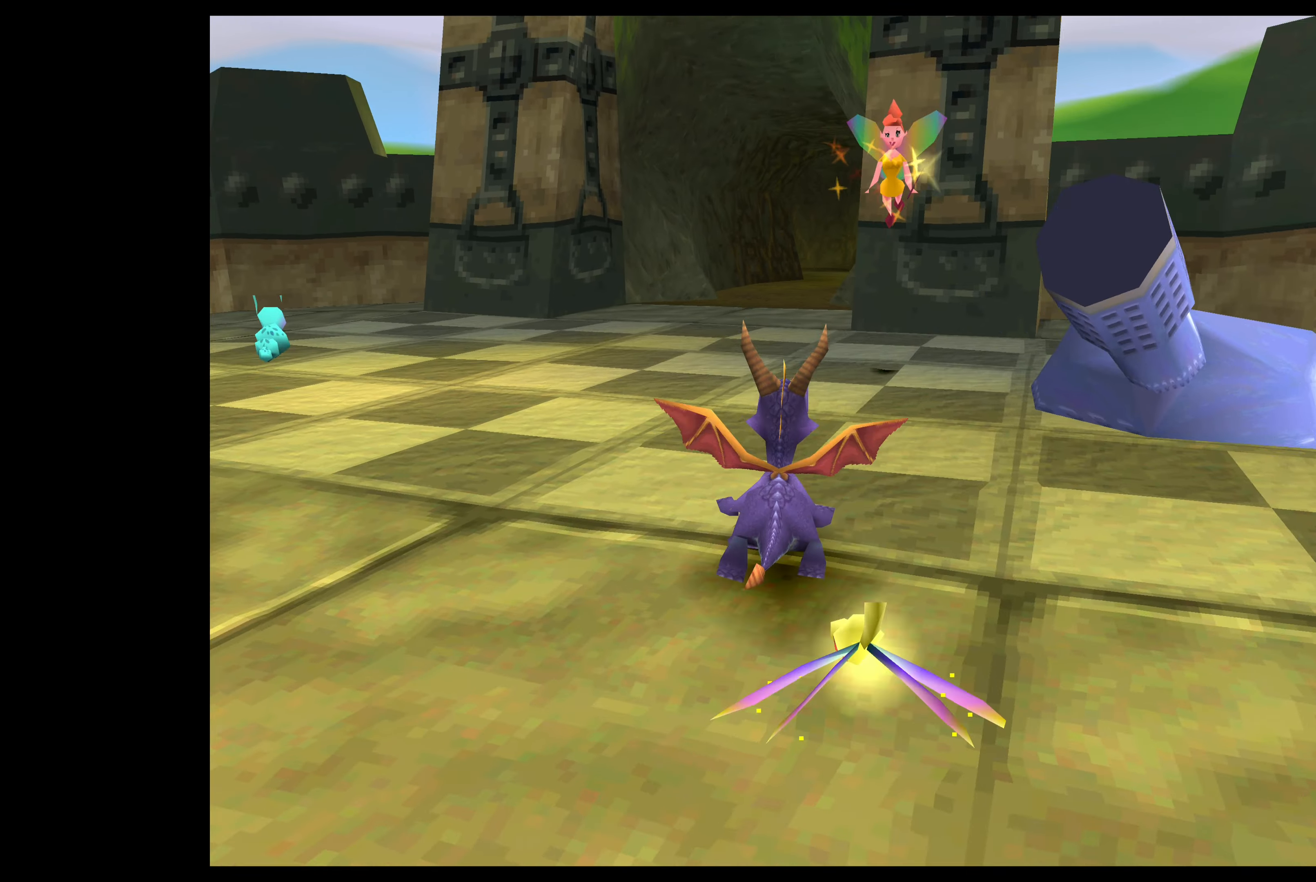
{"buttons": ["SQUARE"], "left_stick": "up", "events": [[16, "CROSS", "up"], [183, "SQUARE", "down"]]}
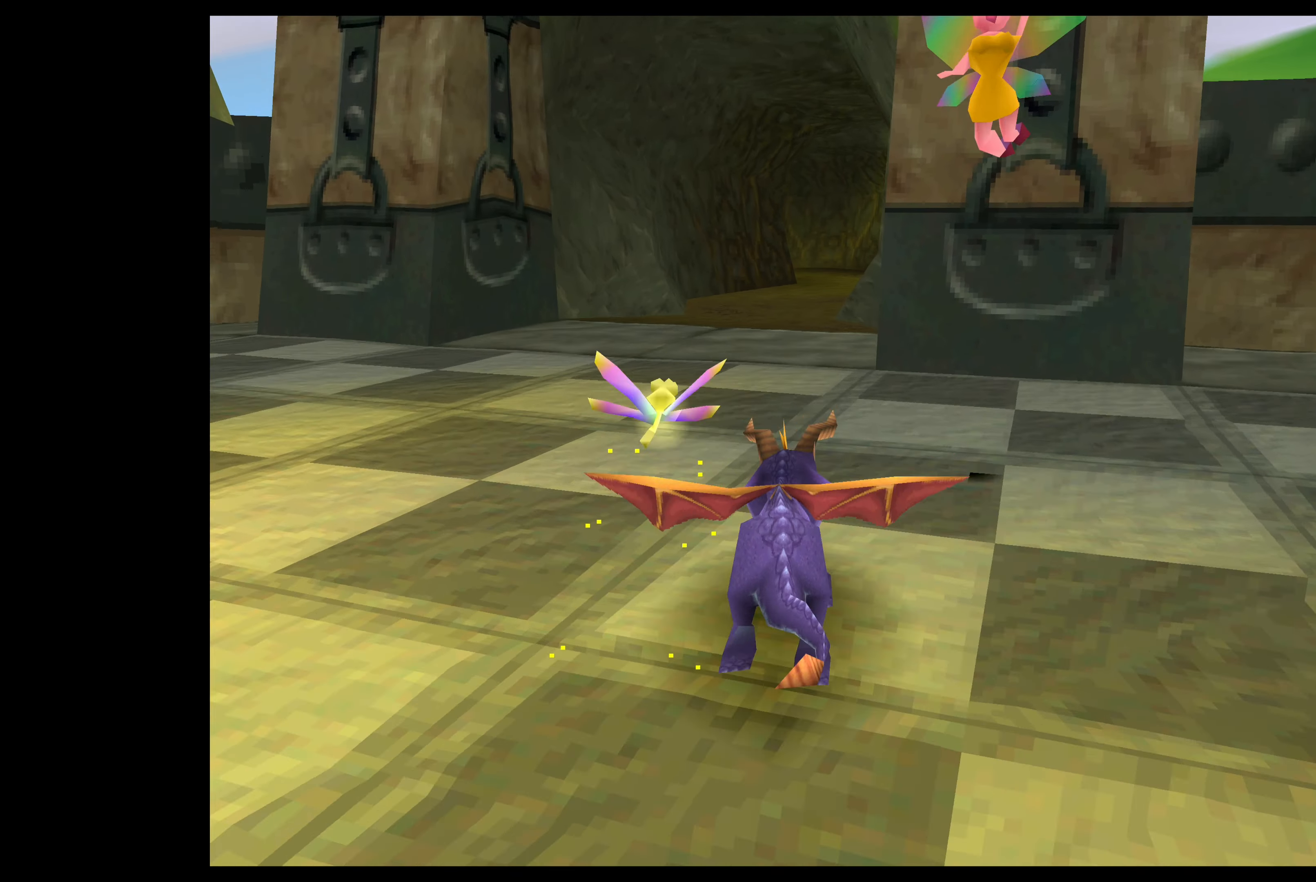
{"buttons": ["SQUARE"], "left_stick": "up", "events": []}
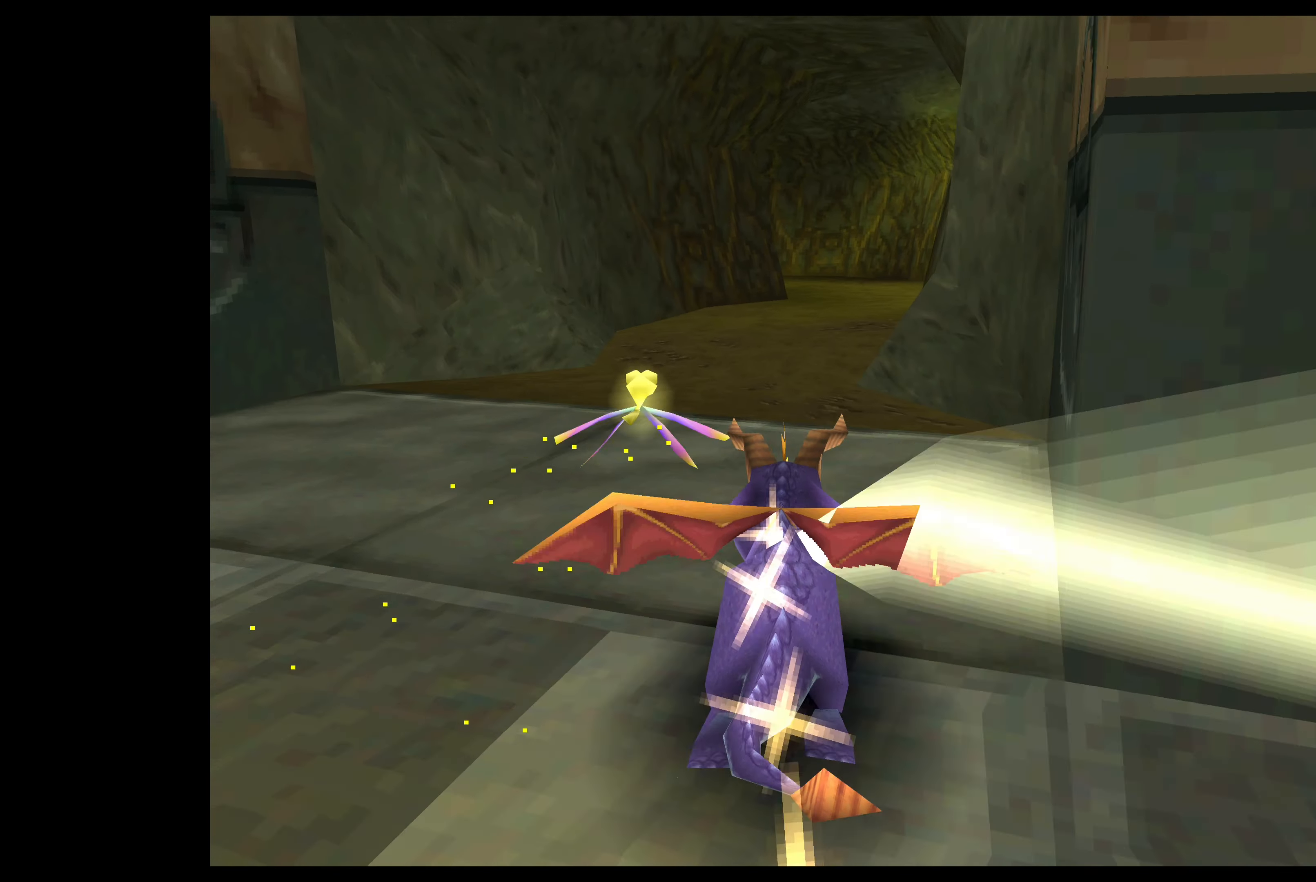
{"buttons": ["SQUARE"], "left_stick": "up", "events": []}
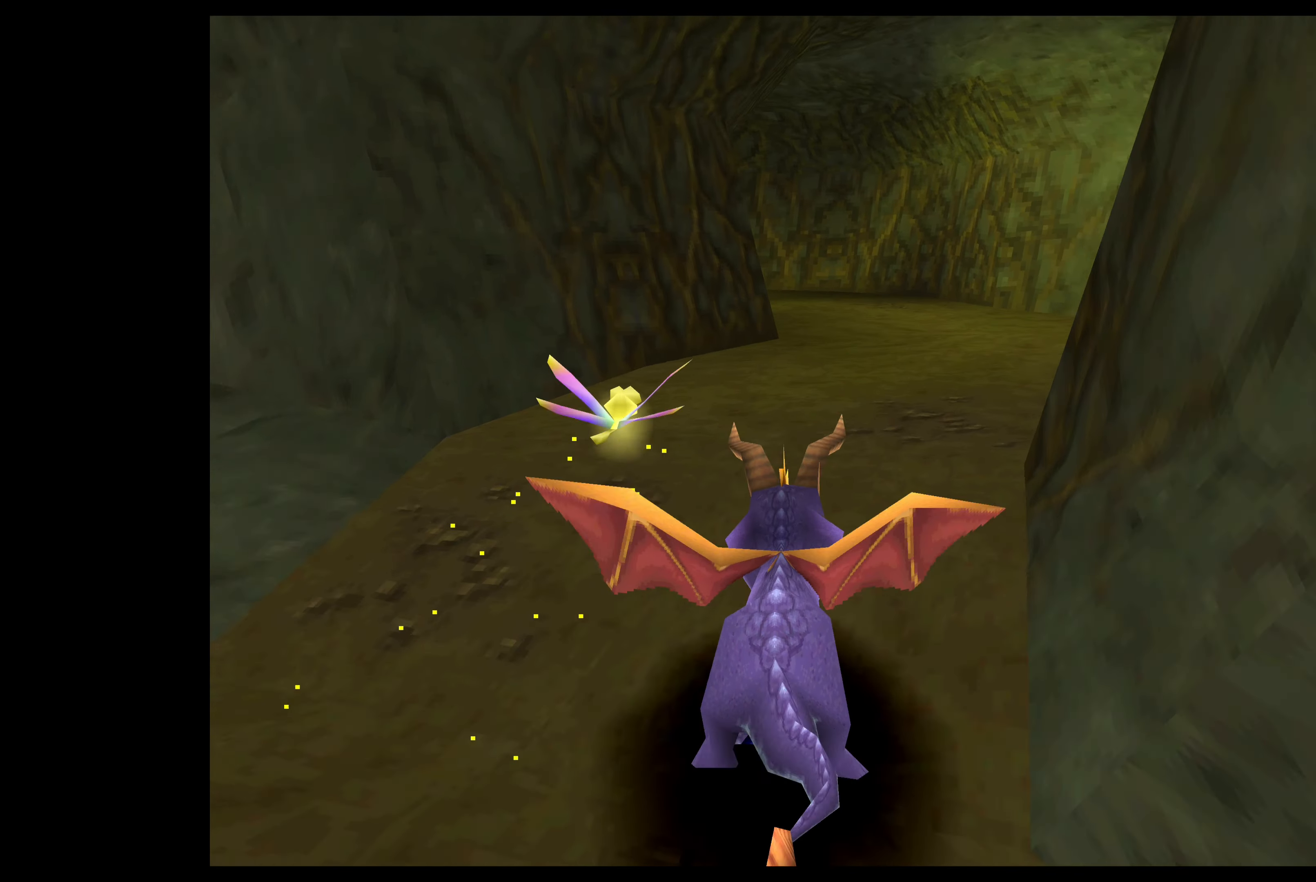
{"buttons": ["SQUARE"], "left_stick": "up", "events": []}
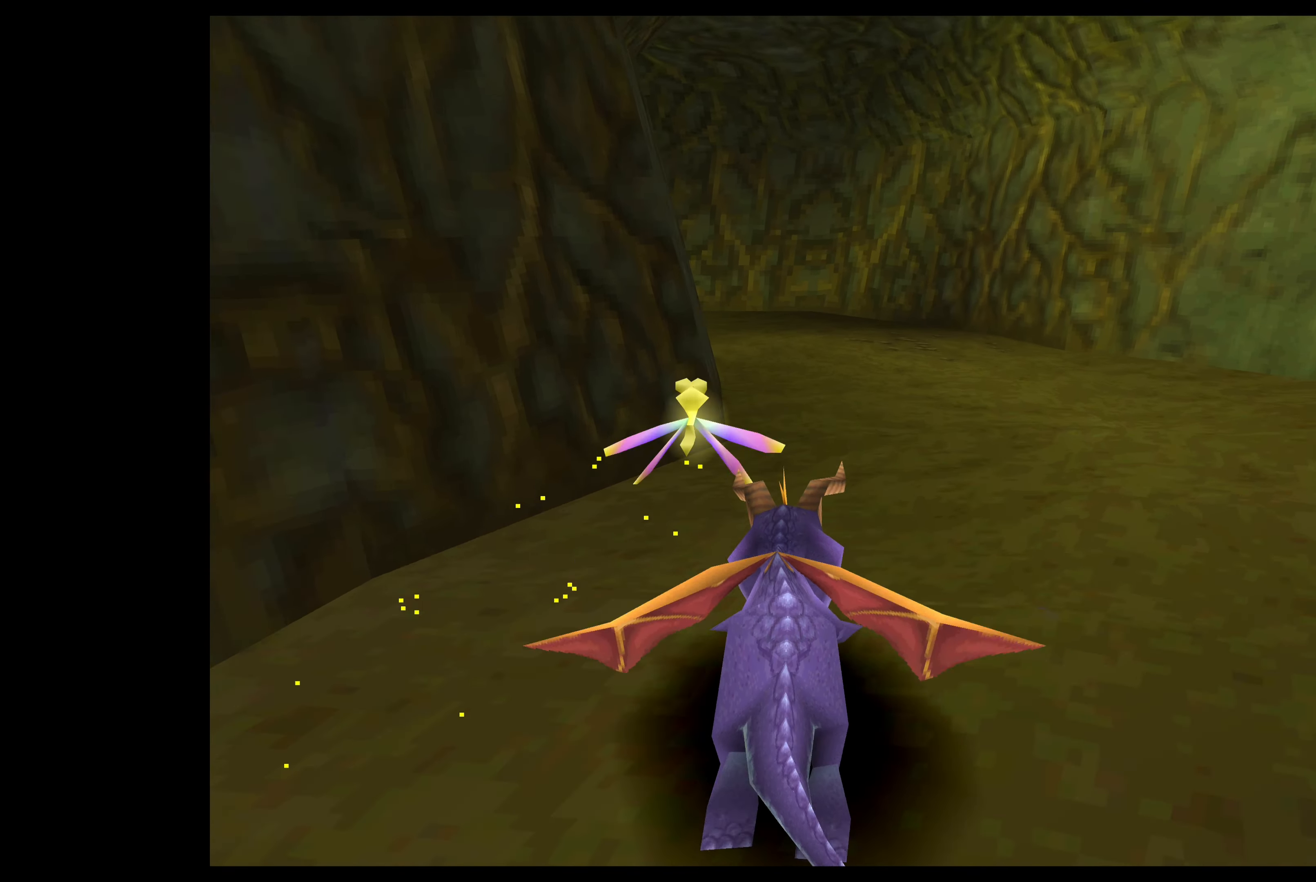
{"buttons": ["SQUARE"], "left_stick": "up-left", "events": [[266, "left_stick", "up-left"]]}
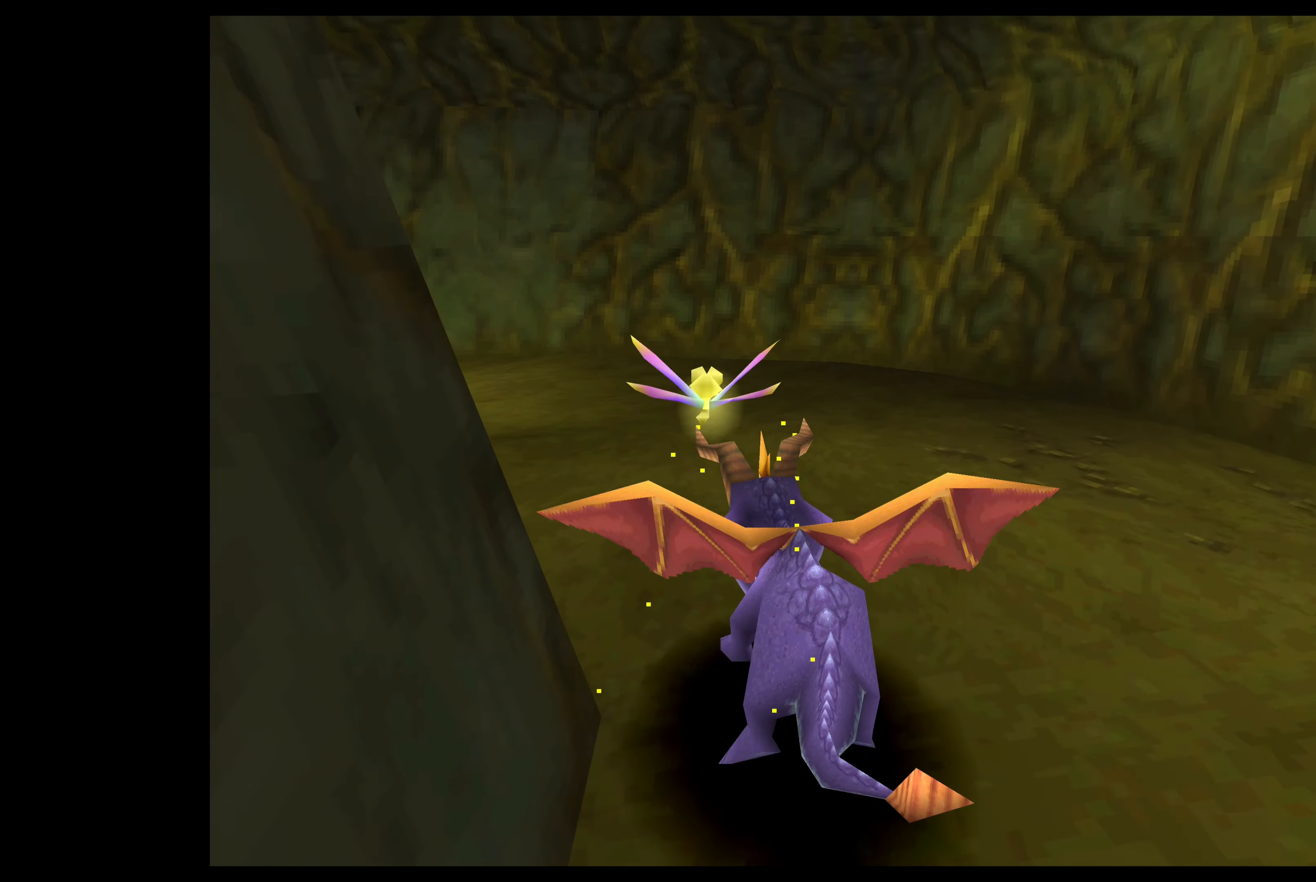
{"buttons": ["SQUARE"], "left_stick": "up-left", "events": []}
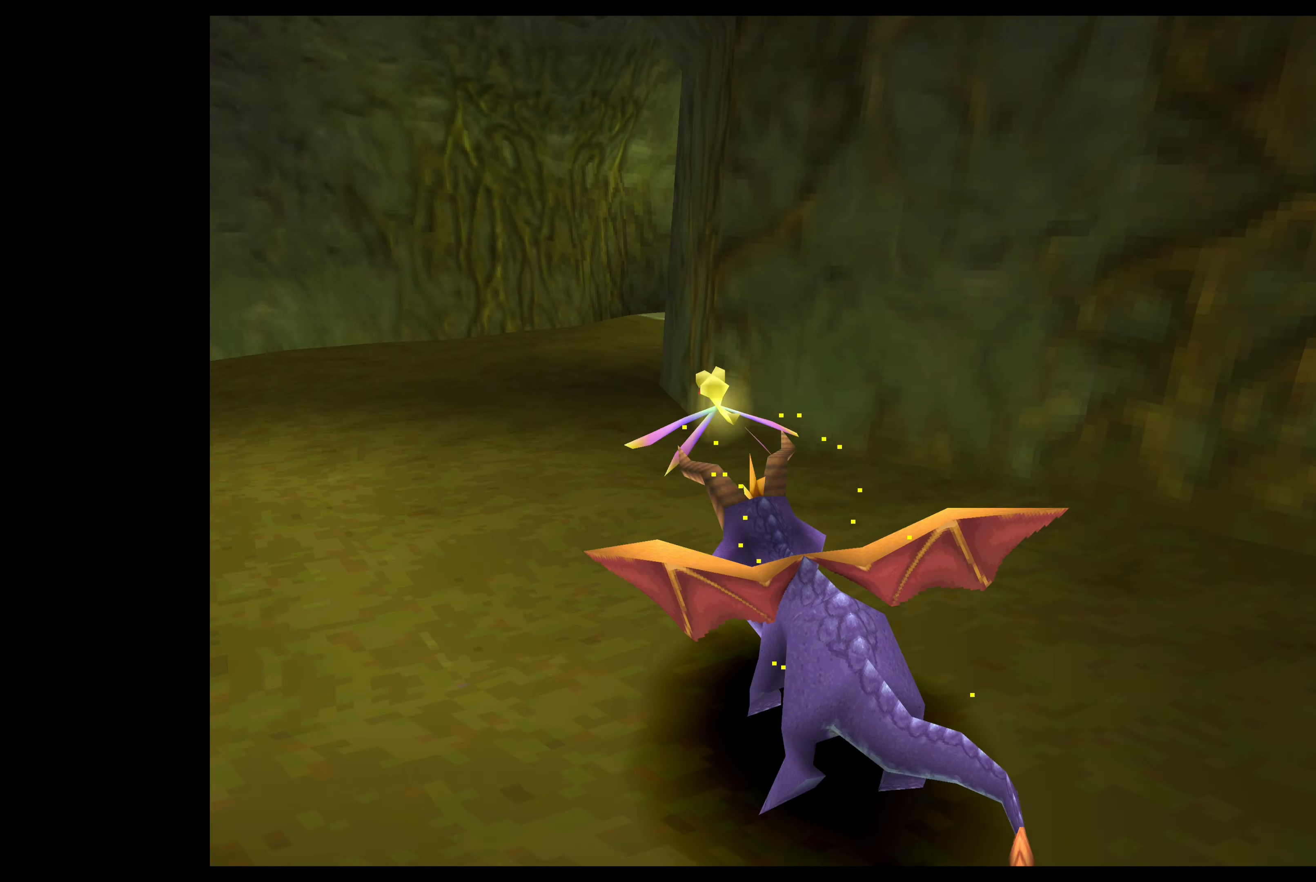
{"buttons": ["SQUARE"], "left_stick": "up-right", "events": [[66, "left_stick", "up"], [300, "left_stick", "up-right"]]}
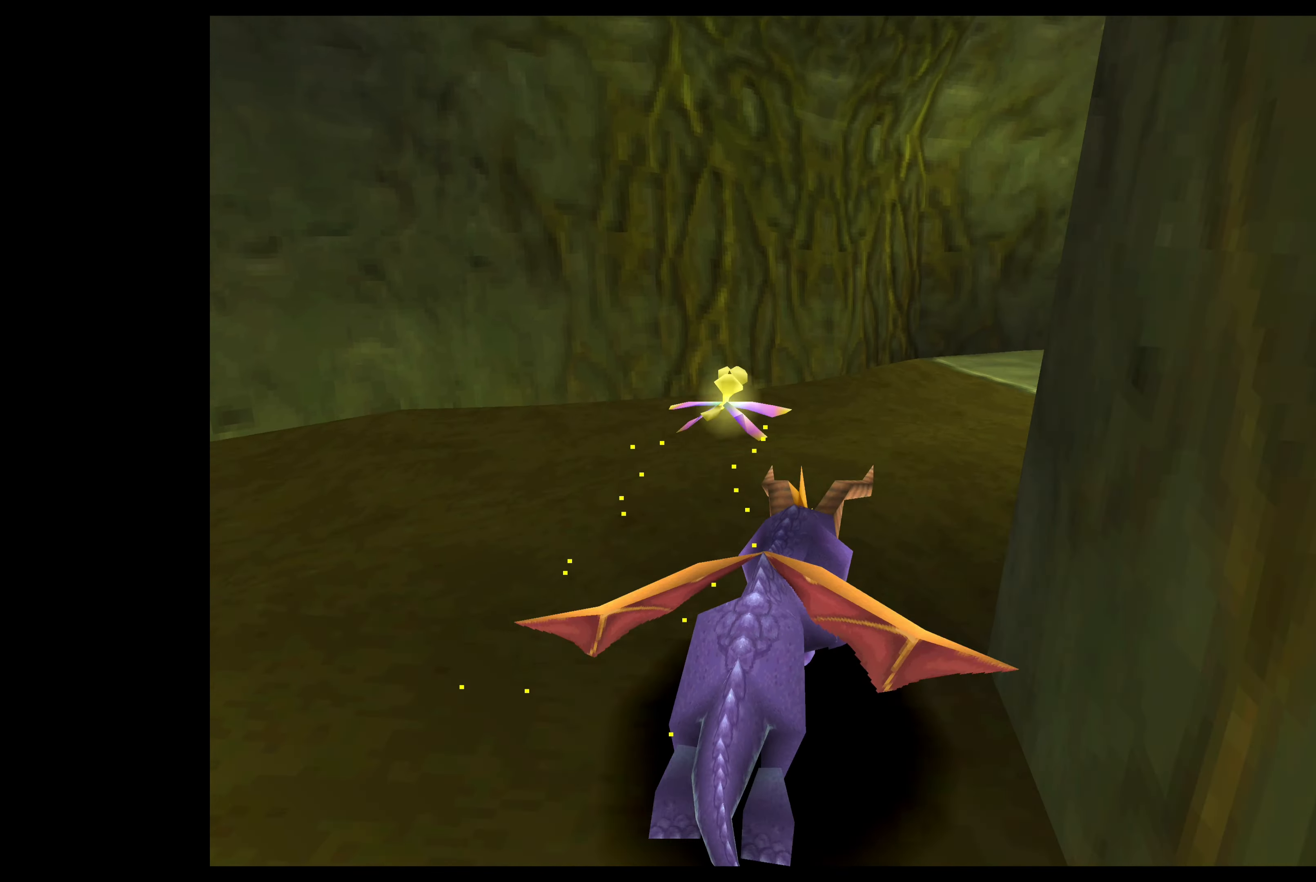
{"buttons": ["SQUARE"], "left_stick": "up-right", "events": []}
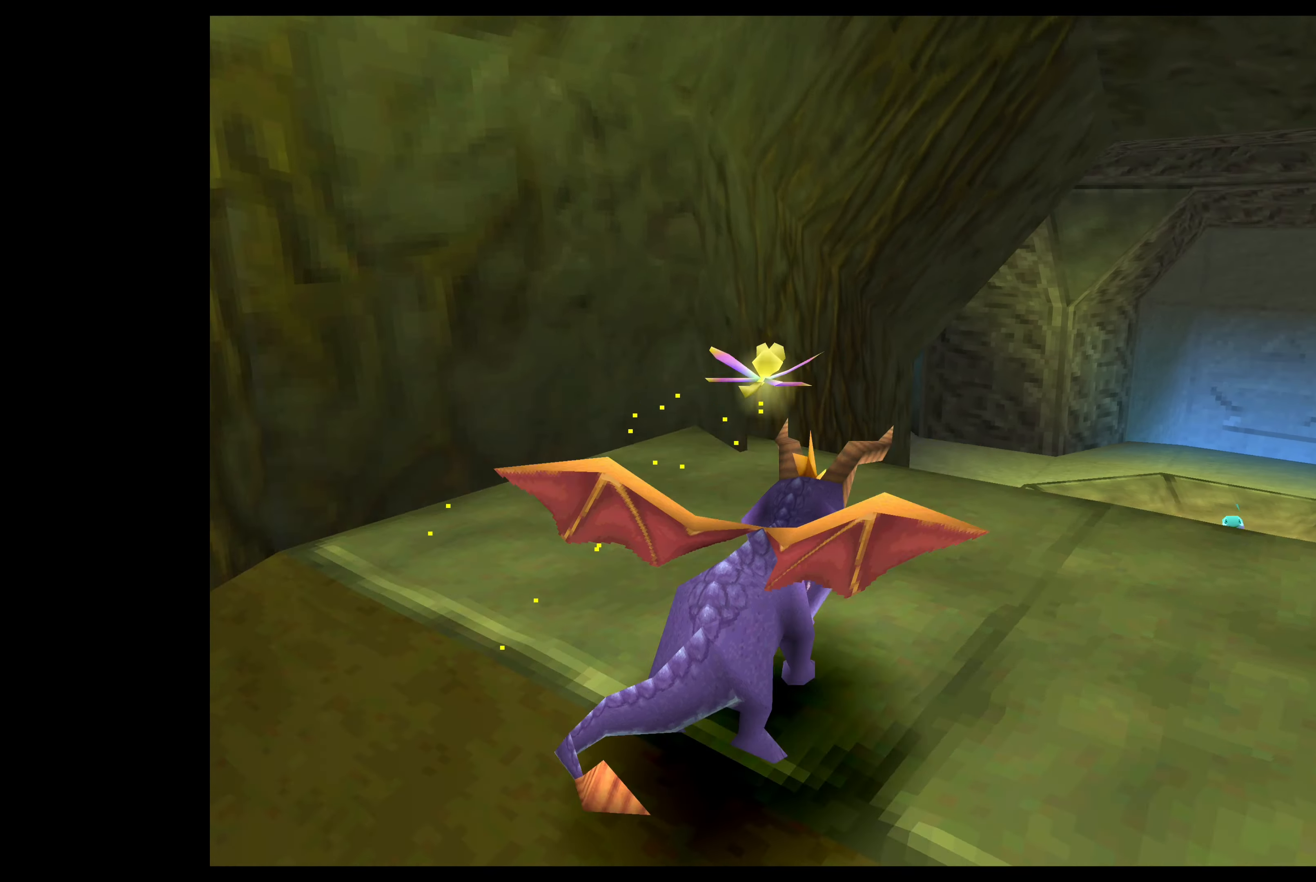
{"buttons": ["SQUARE"], "left_stick": "up-left", "events": [[200, "left_stick", "up"], [500, "left_stick", "up-left"]]}
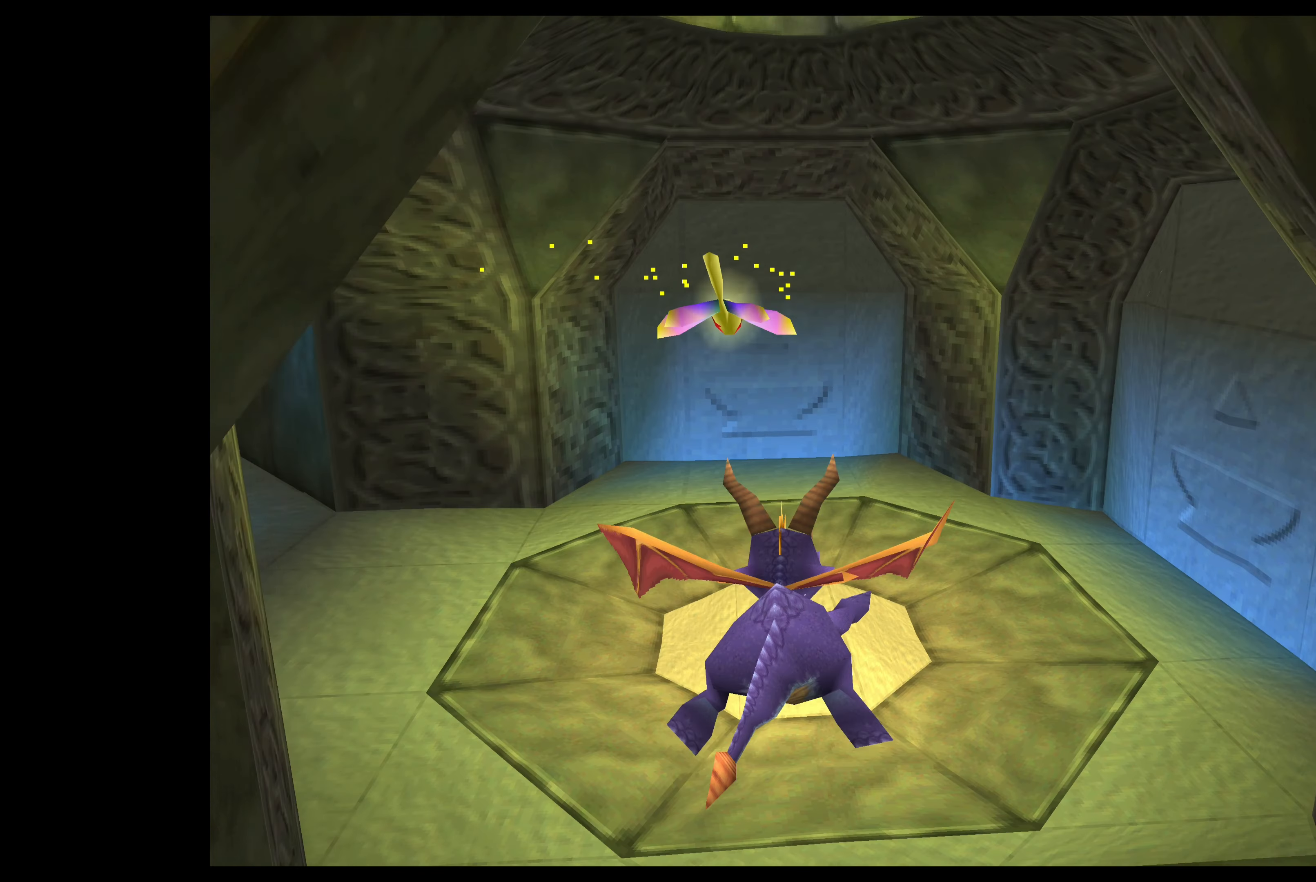
{"buttons": ["SQUARE"], "left_stick": "up-left", "events": []}
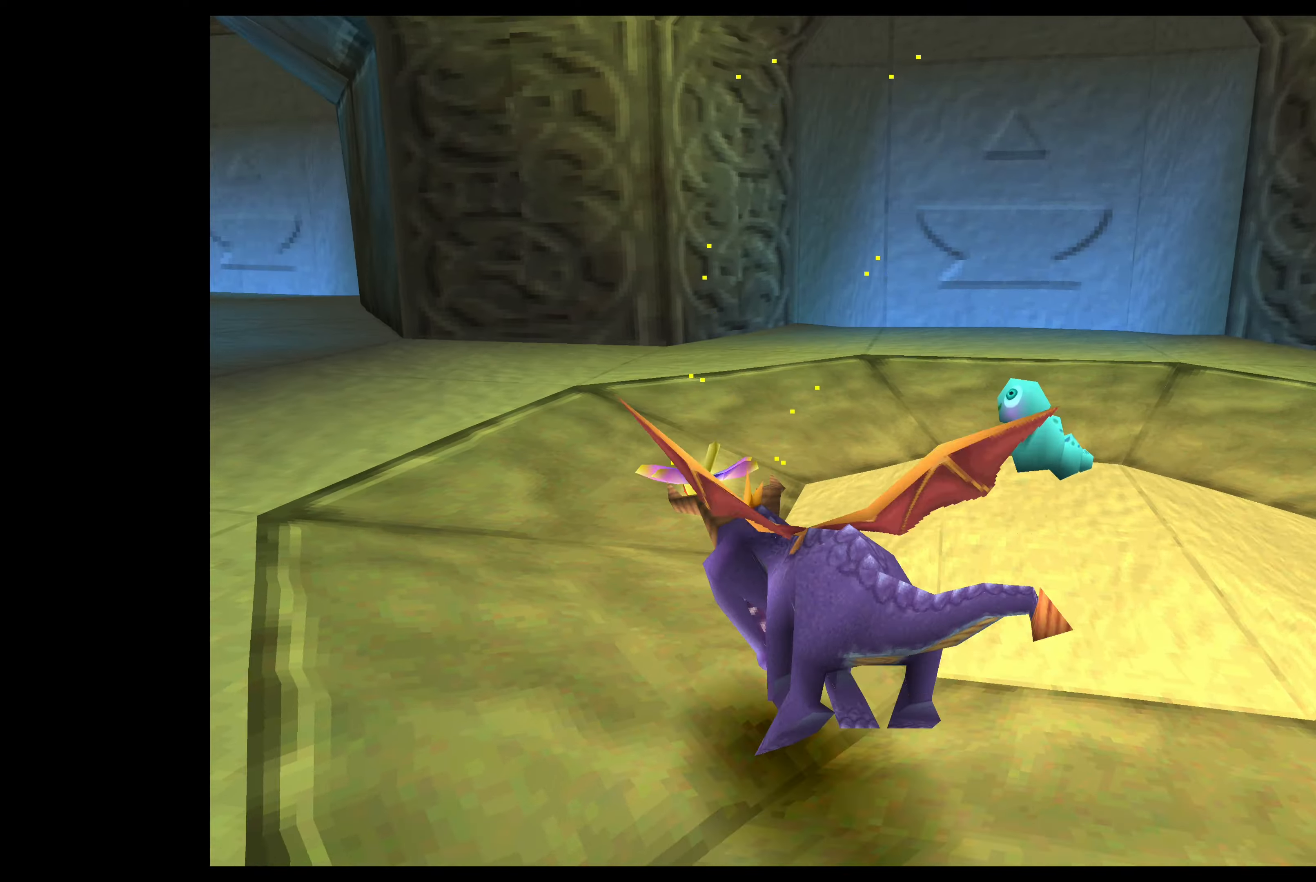
{"buttons": ["SQUARE"], "left_stick": "up-left", "events": []}
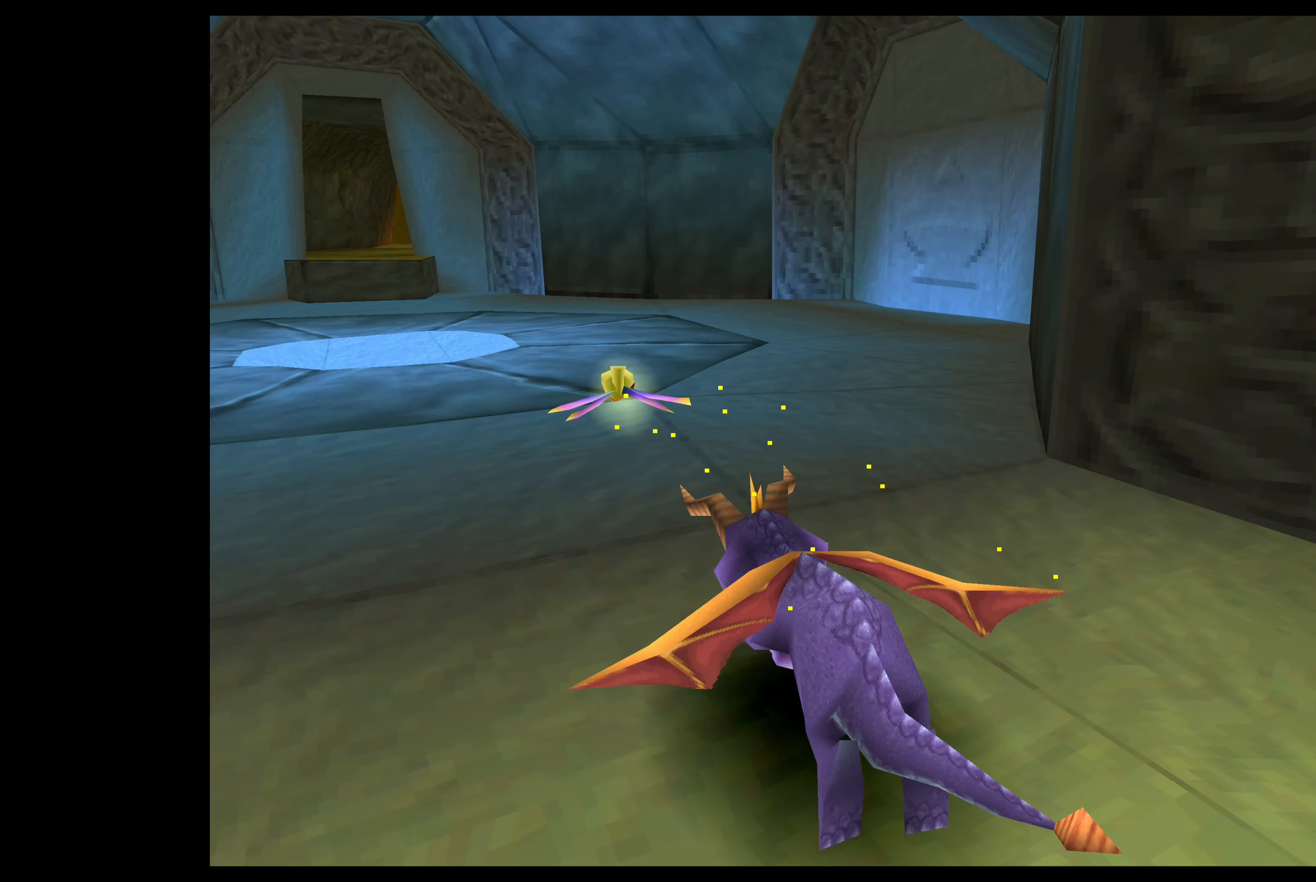
{"buttons": ["SQUARE"], "left_stick": "up", "events": [[300, "left_stick", "up"]]}
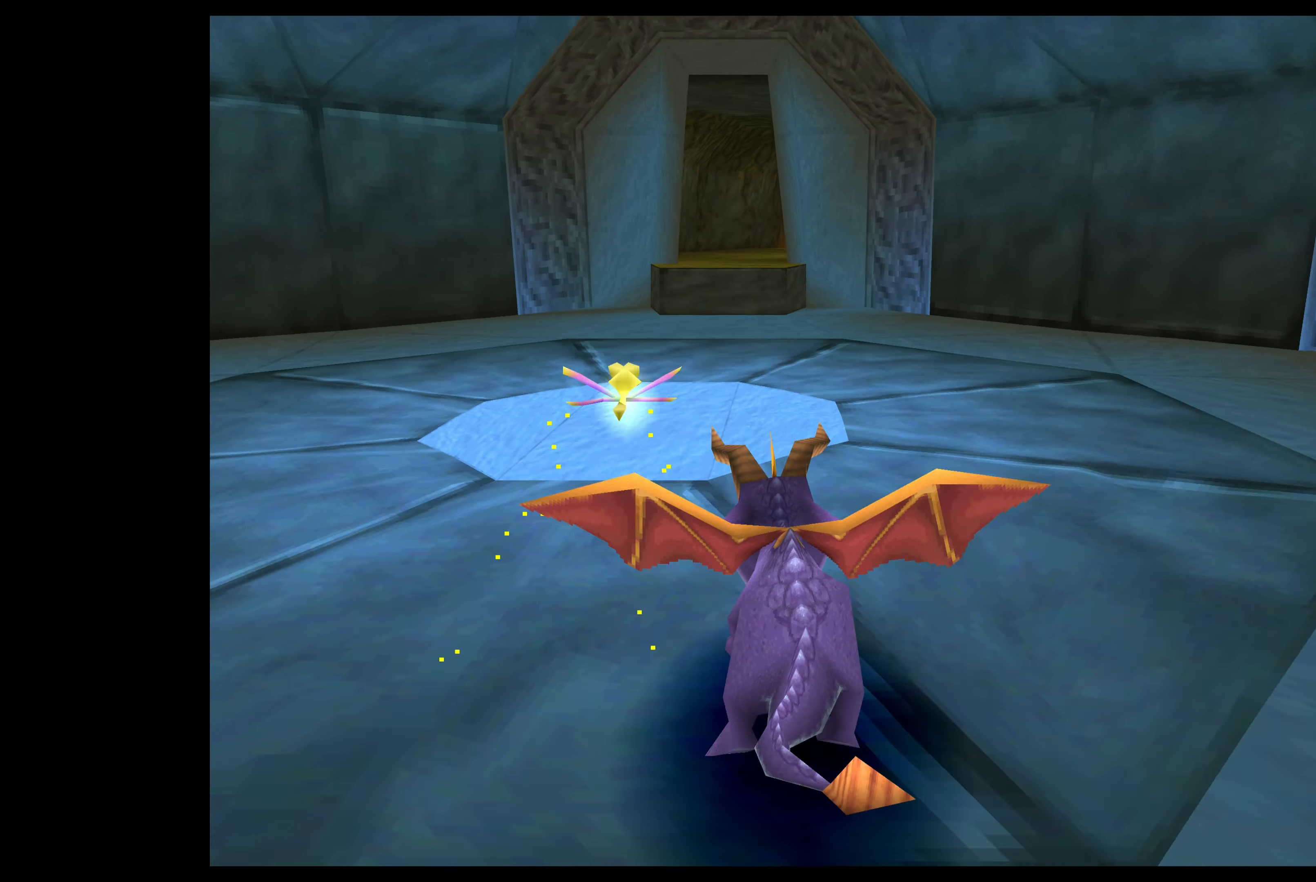
{"buttons": ["SQUARE"], "left_stick": "up", "events": []}
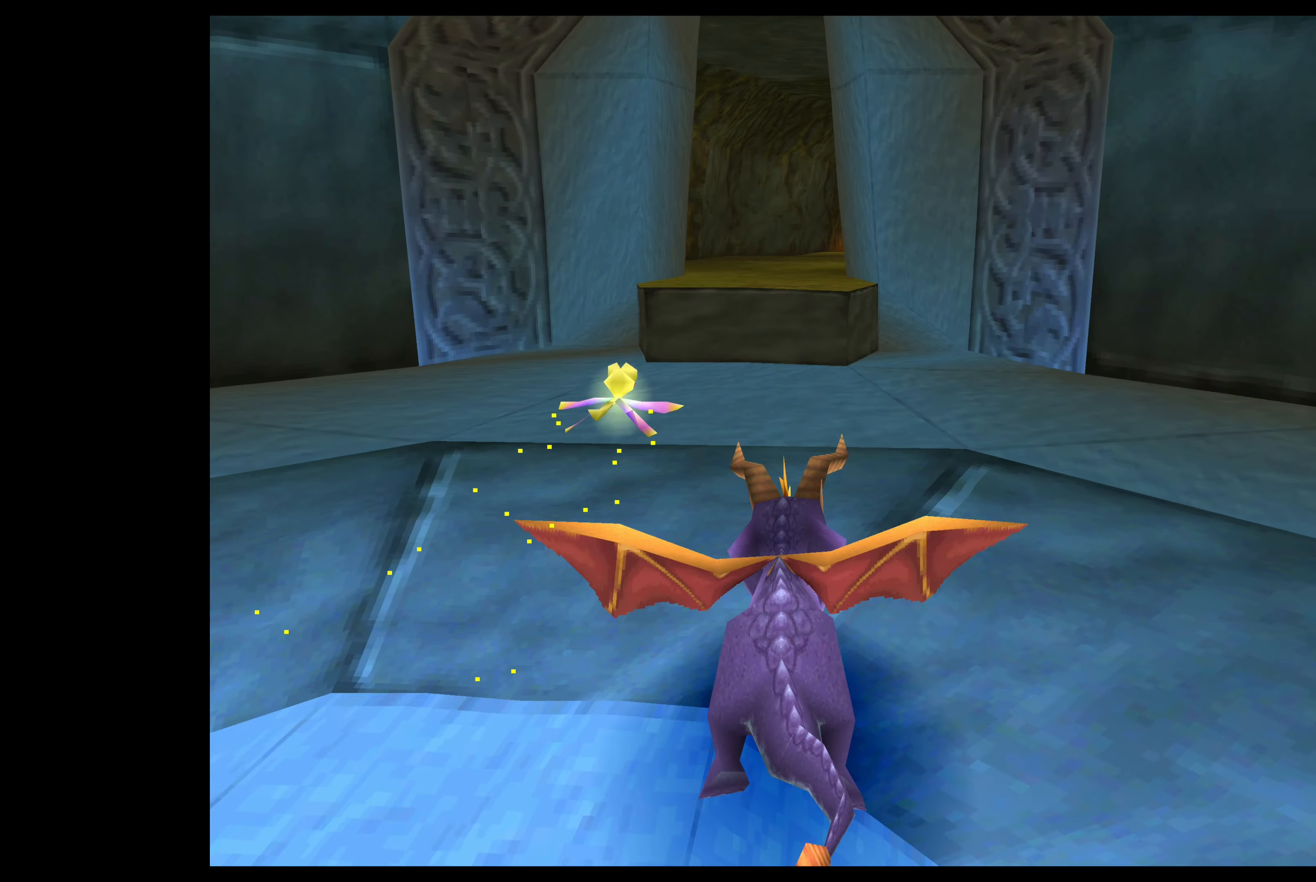
{"buttons": ["CROSS"], "left_stick": "up", "events": [[200, "SQUARE", "up"], [433, "CROSS", "down"]]}
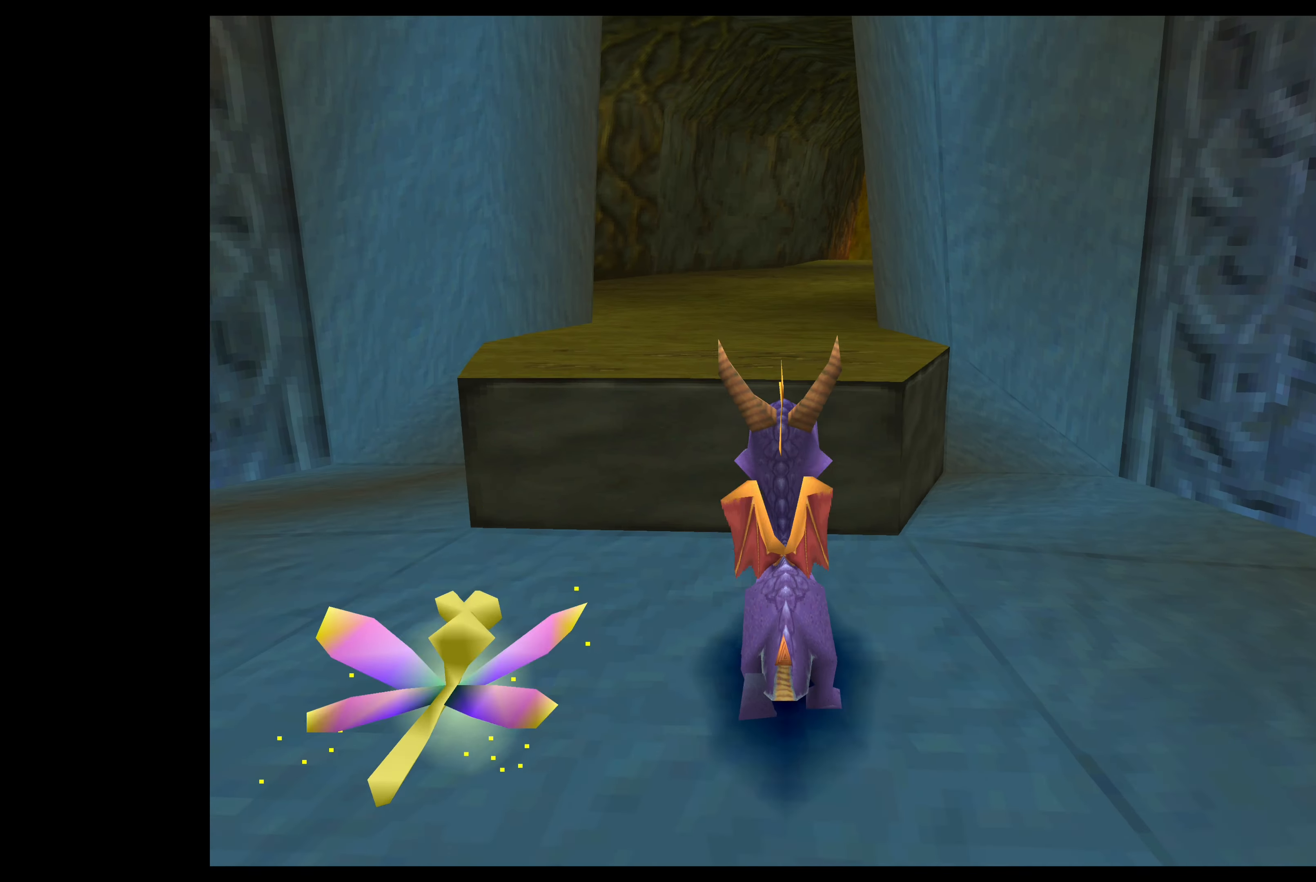
{"buttons": ["SQUARE"], "left_stick": "up", "events": [[83, "CROSS", "up"], [250, "SQUARE", "down"]]}
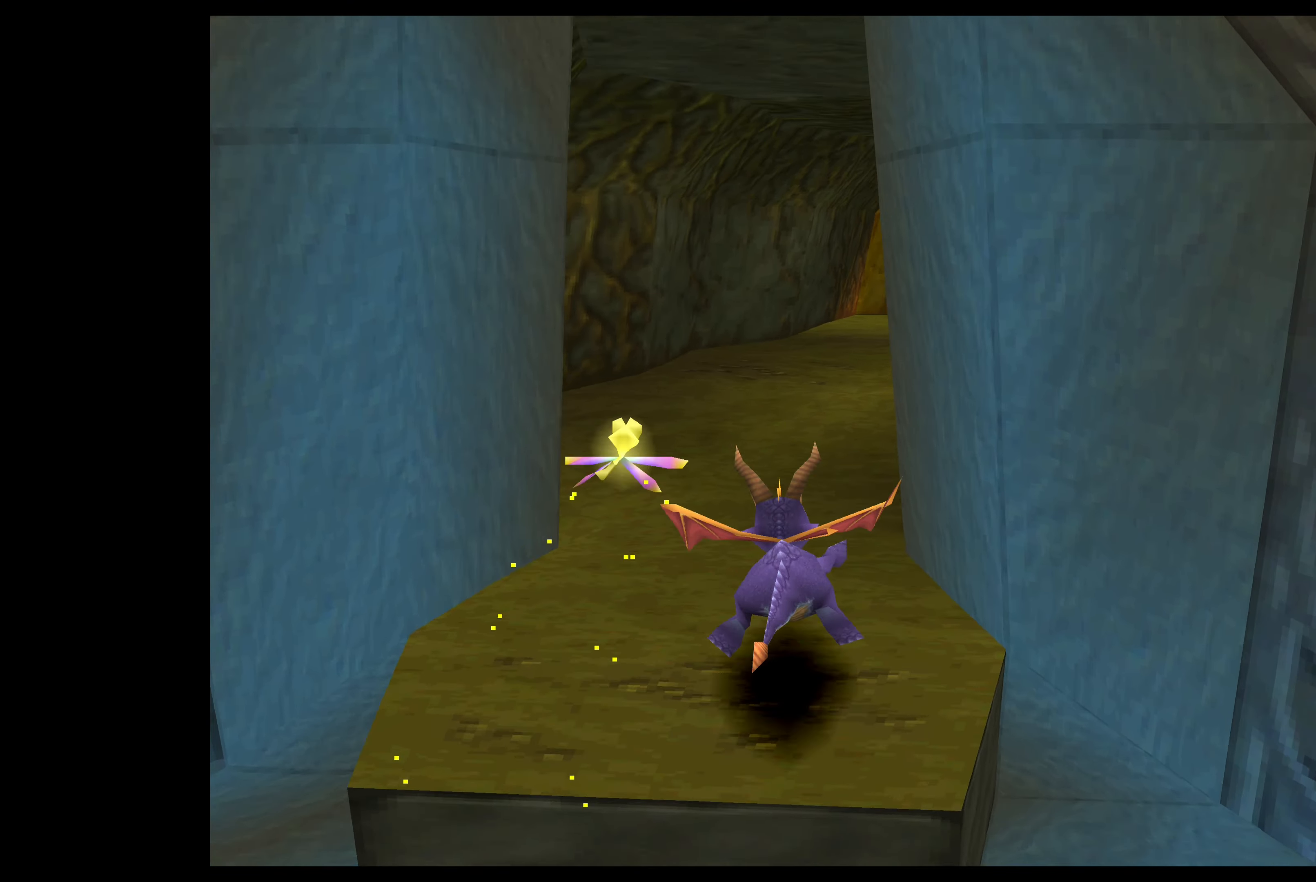
{"buttons": ["SQUARE"], "left_stick": "up-right", "events": [[283, "left_stick", "up-right"]]}